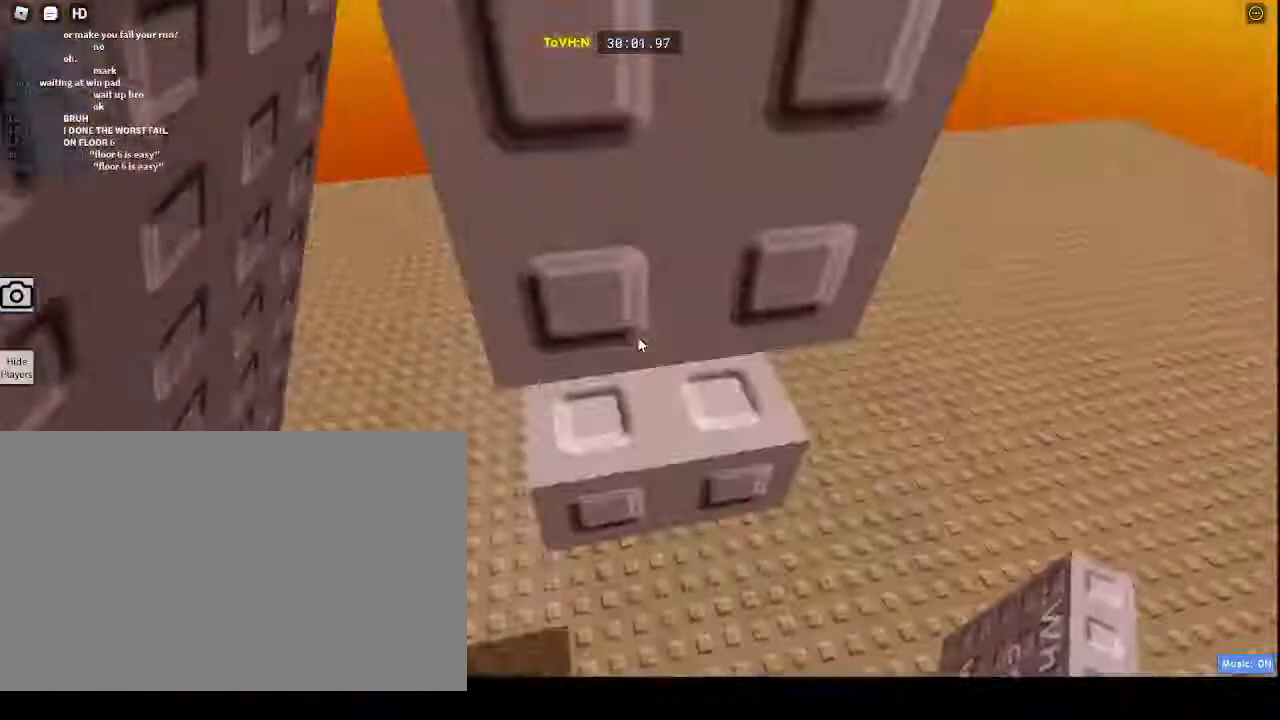
Gameplay with keyboard and mouse; each line is a JSON object with the keys and mouse buttons held at the frame after it. "events" lists presses ("down") and releases ("up") of "1", "2", "3", "4", "5", "a", "alt", "c", "caps_lock", "ctrl", "d", "e", "f", "g", "q", "r", "s", "shift", "space", "t", "tab", "v", "w", "x", "z", "mouse_left", "mouse_wheel" and "mouse_right" between this image and that frame as [ms after this image, input, new state], when the widget could be followed in between. "mouse_left", "mouse_wheel", "mouse_right" = the "left", "wheel", "right" buttons of the "mouse" list. No other keys are recorded. "wheel" means that the mouse wheel is clicked or scrolled. Not read: mouse_move.
{"keys": ["w"], "mouse": ["right"], "events": []}
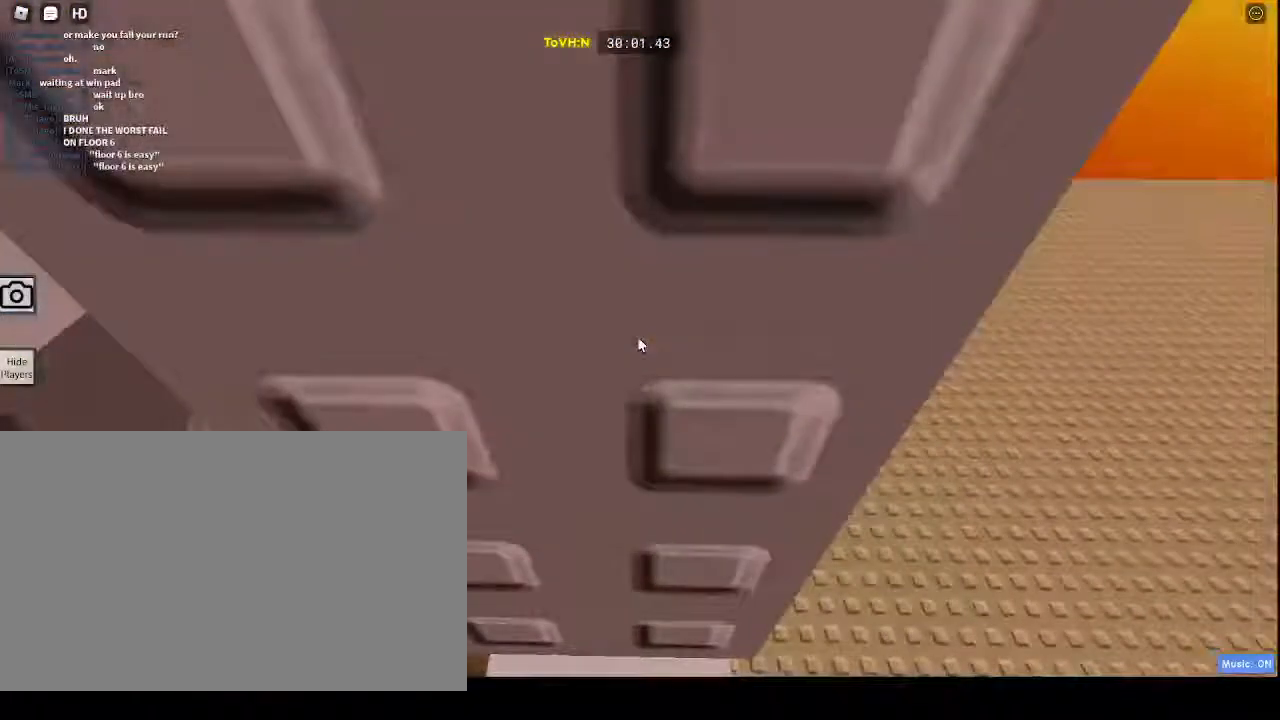
{"keys": ["w"], "mouse": ["right"], "events": [[67, "d", "down"], [233, "d", "up"]]}
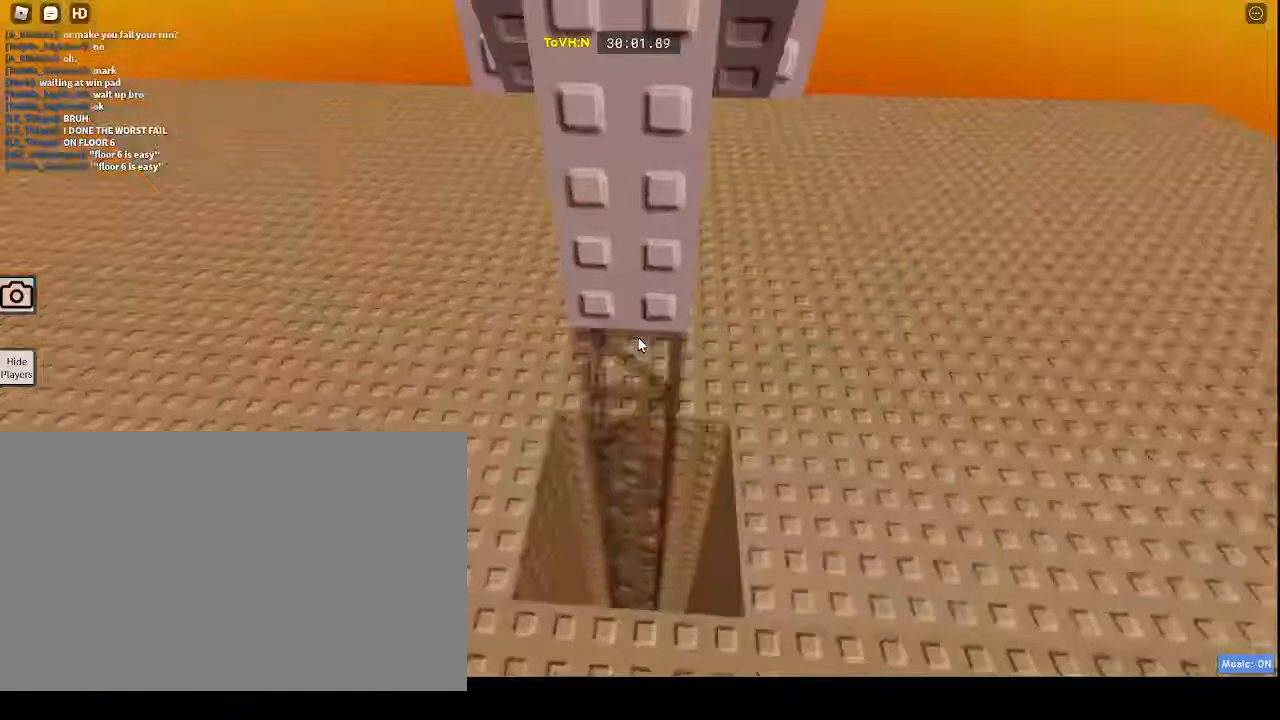
{"keys": ["w"], "mouse": ["right"], "events": [[50, "w", "up"], [150, "a", "down"], [200, "a", "up"], [200, "space", "down"], [383, "space", "up"], [383, "w", "down"]]}
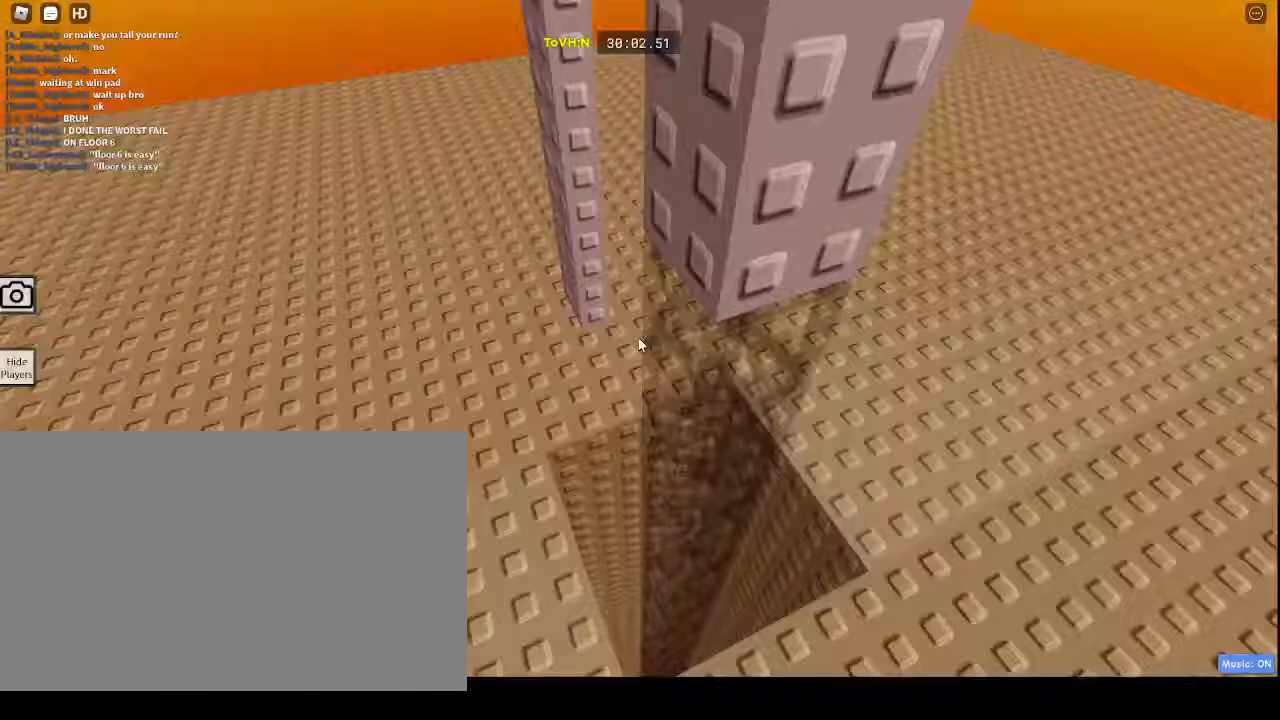
{"keys": [], "mouse": ["right"], "events": [[417, "w", "up"]]}
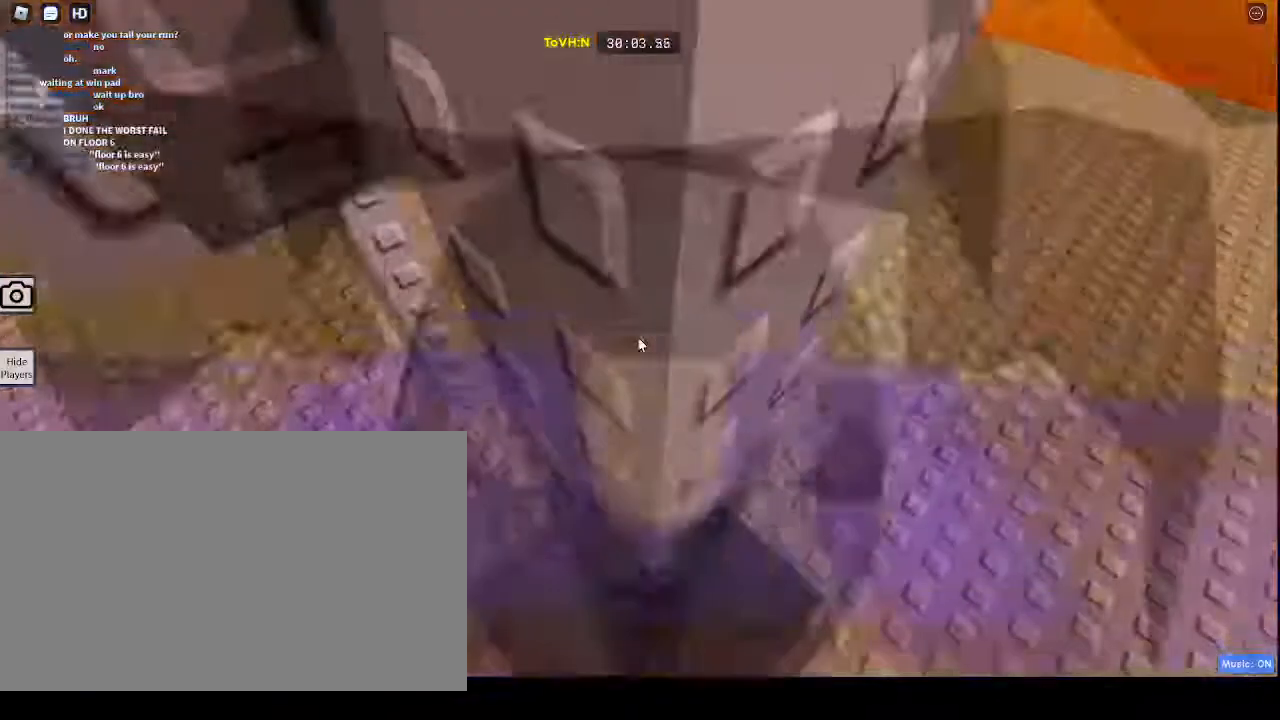
{"keys": ["w"], "mouse": ["right"], "events": [[167, "d", "down"], [350, "w", "down"], [383, "d", "up"]]}
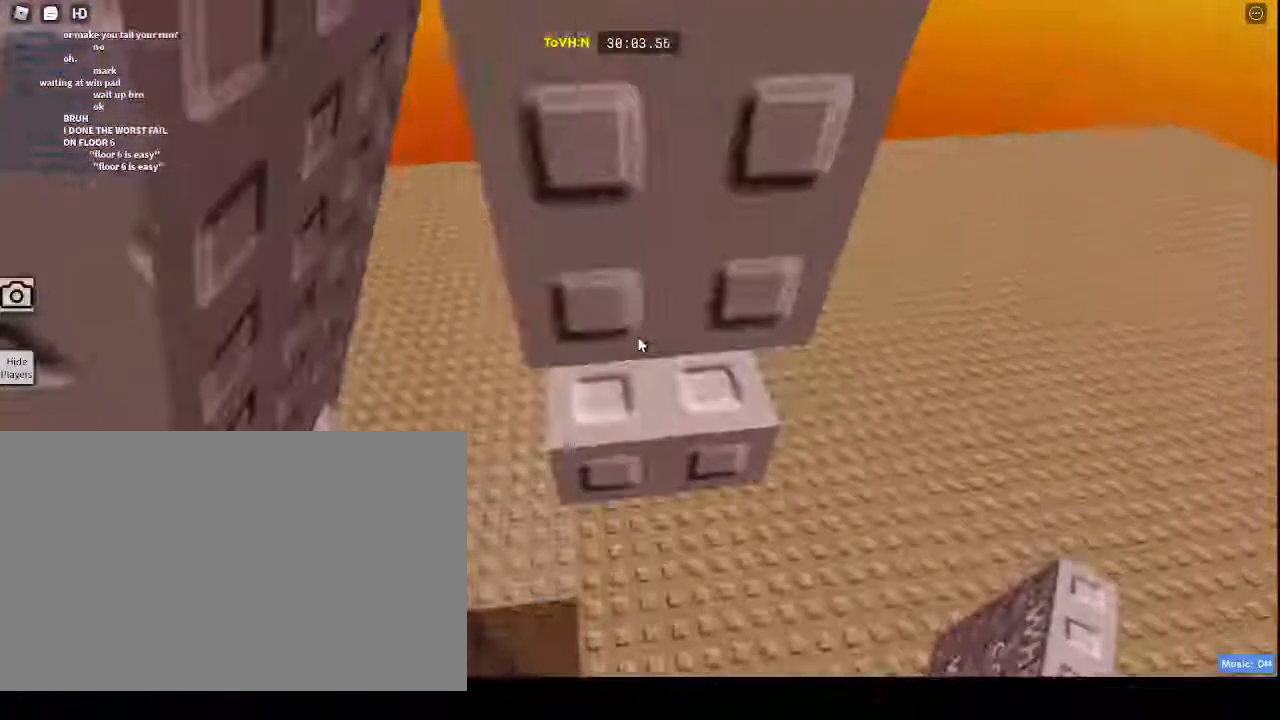
{"keys": ["d", "w"], "mouse": ["right"], "events": [[367, "d", "down"]]}
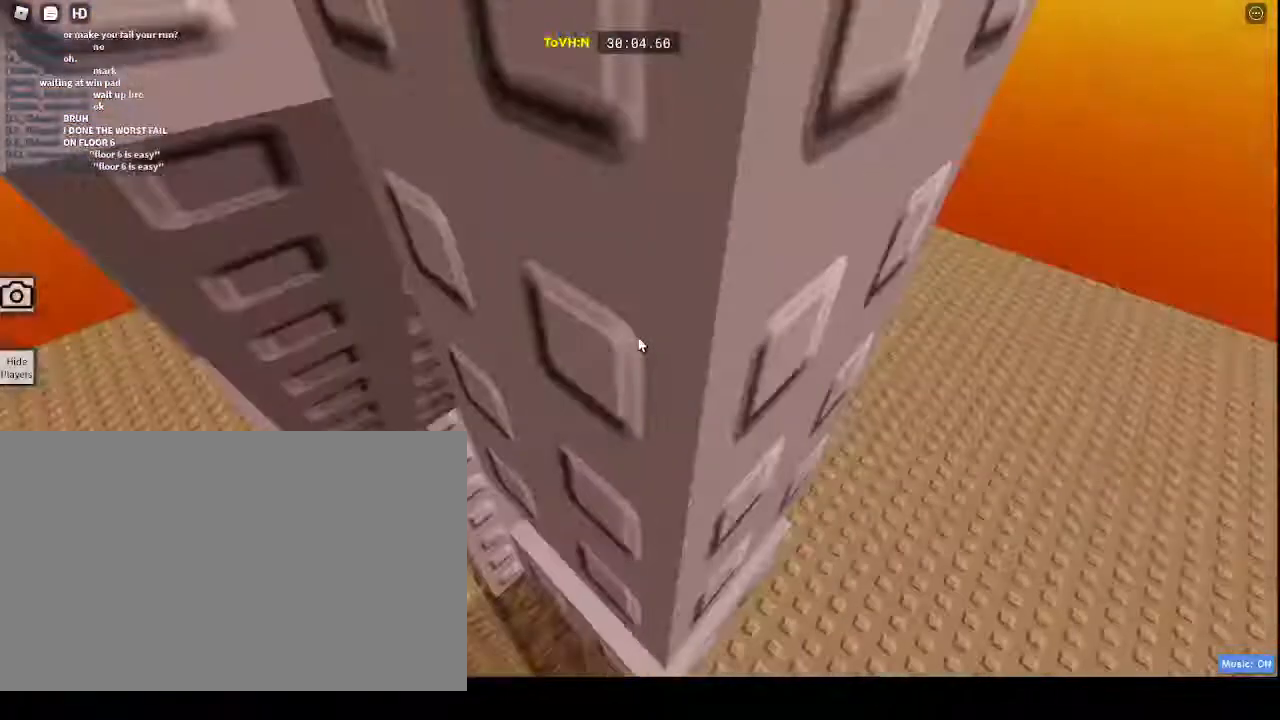
{"keys": ["w"], "mouse": ["right"], "events": [[367, "d", "up"]]}